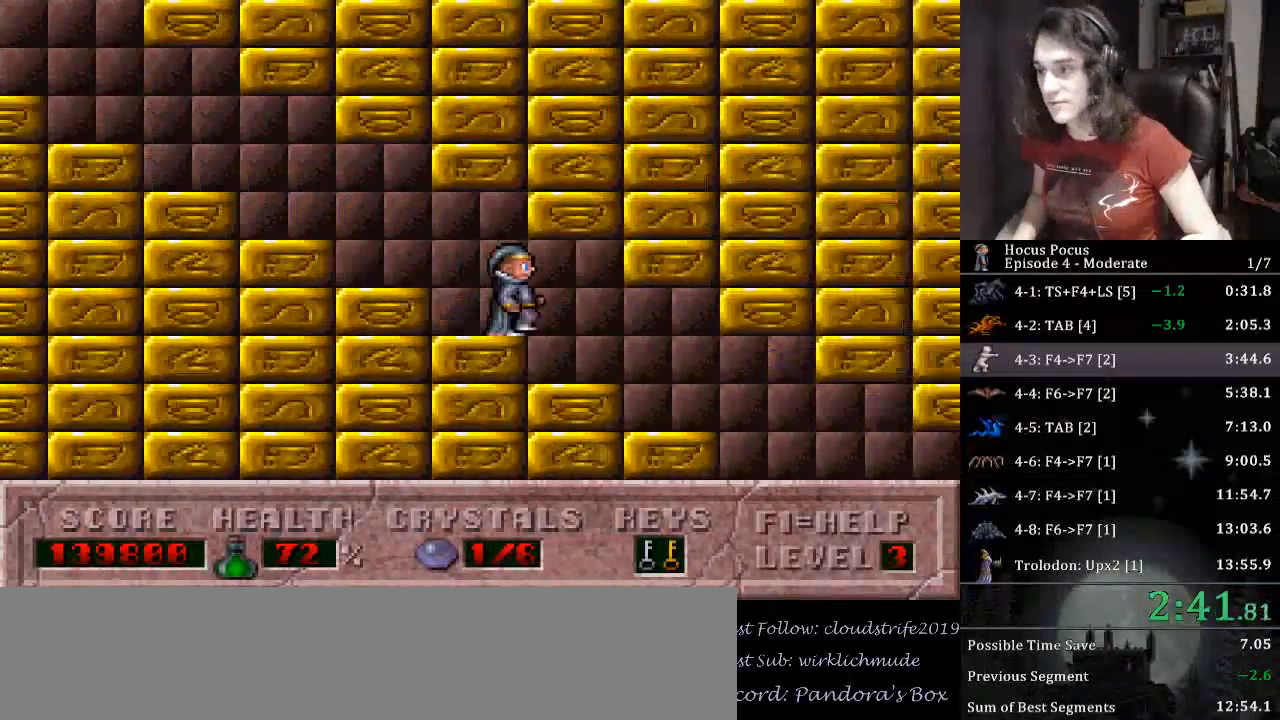
Gameplay with keyboard; each line is a JSON object with the keys held at the frame after it. "events" lists presses ("down") and releases ("up") of ".", "/", "0", "1", "2", "3", "4", "5", "6", "7", "8", "9", "a", "alt_l", "alt_r", "b", "backslash", "backspace", "c", "caps_lock", "comma", "ctrl_l", "ctrl_r", "d", "down", "e", "equals", "escape", "f", "f1", "f10", "f11", "f12", "f2", "f3", "f4", "f5", "f6", "f7", "f8", "f9", "g", "h", "i", "j", "k", "l", "lbracket", "left", "m", "minus", "n", "o", "p", "q", "quote", "r", "rbracket", "return", "right", "s", "semicolon", "shift_l", "shift_r", "space", "super", "t", "tab", "tilde", "u", "up", "v", "w", "x", "y" and "z" between this image and that frame as [ms after this image, input, new state], when the widget could be followed in between. No other keys are recorded. Mouse input is not recorded.
{"keys": ["right"], "events": []}
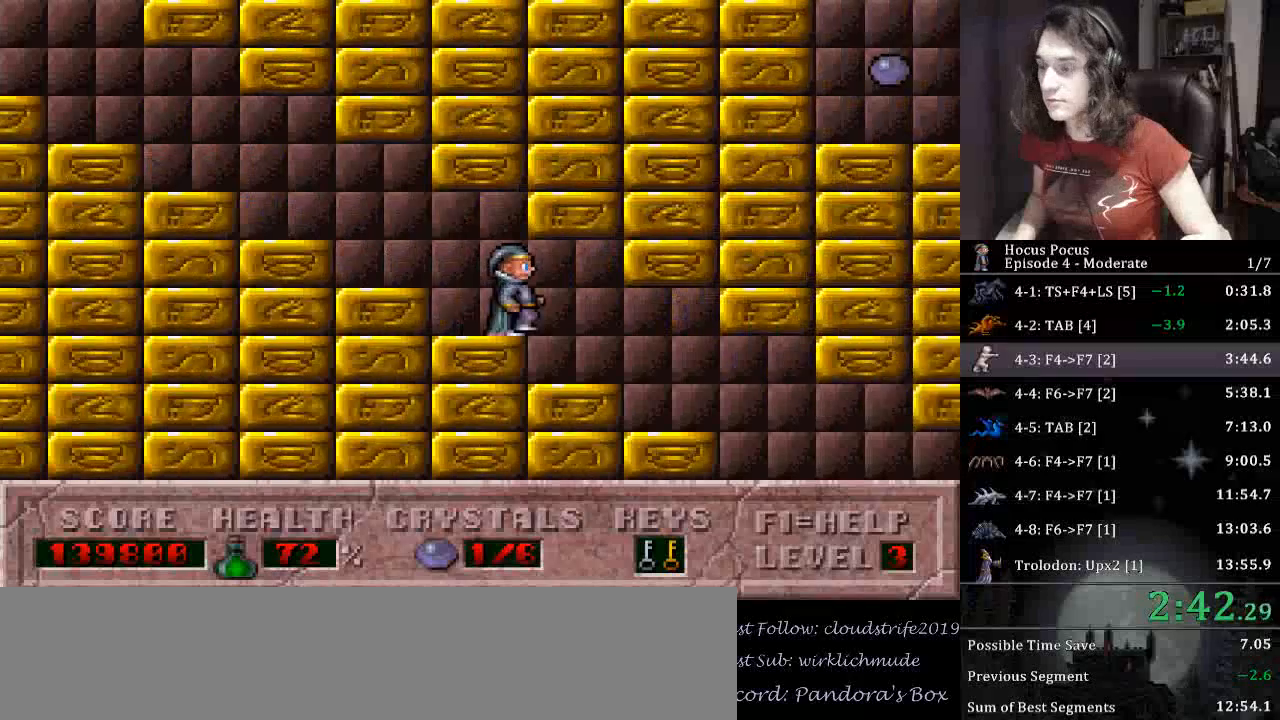
{"keys": ["right"], "events": []}
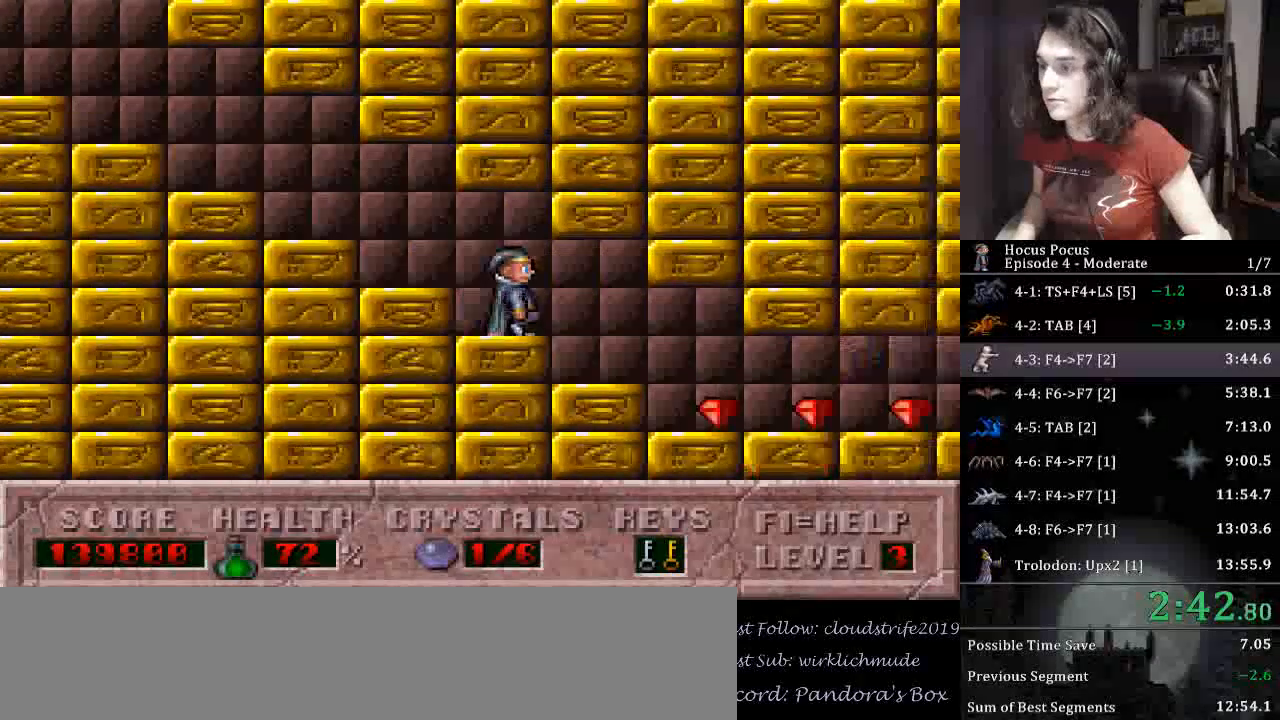
{"keys": ["right"], "events": []}
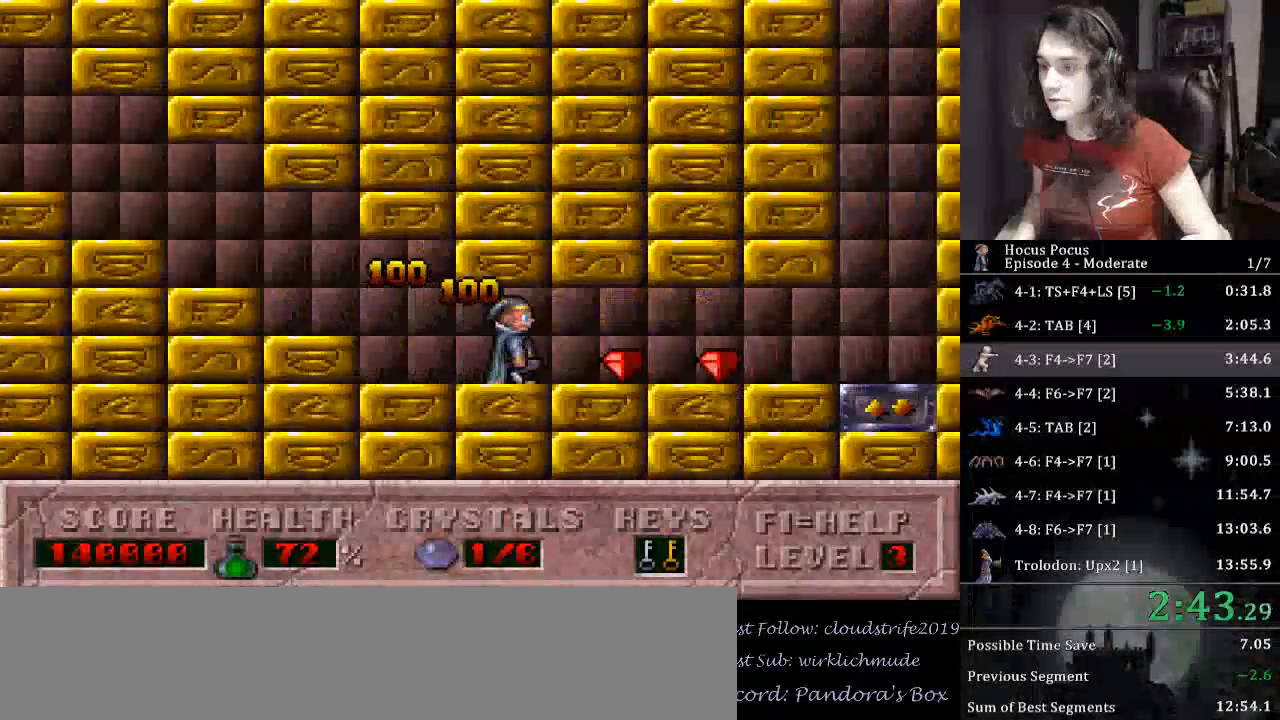
{"keys": ["right"], "events": []}
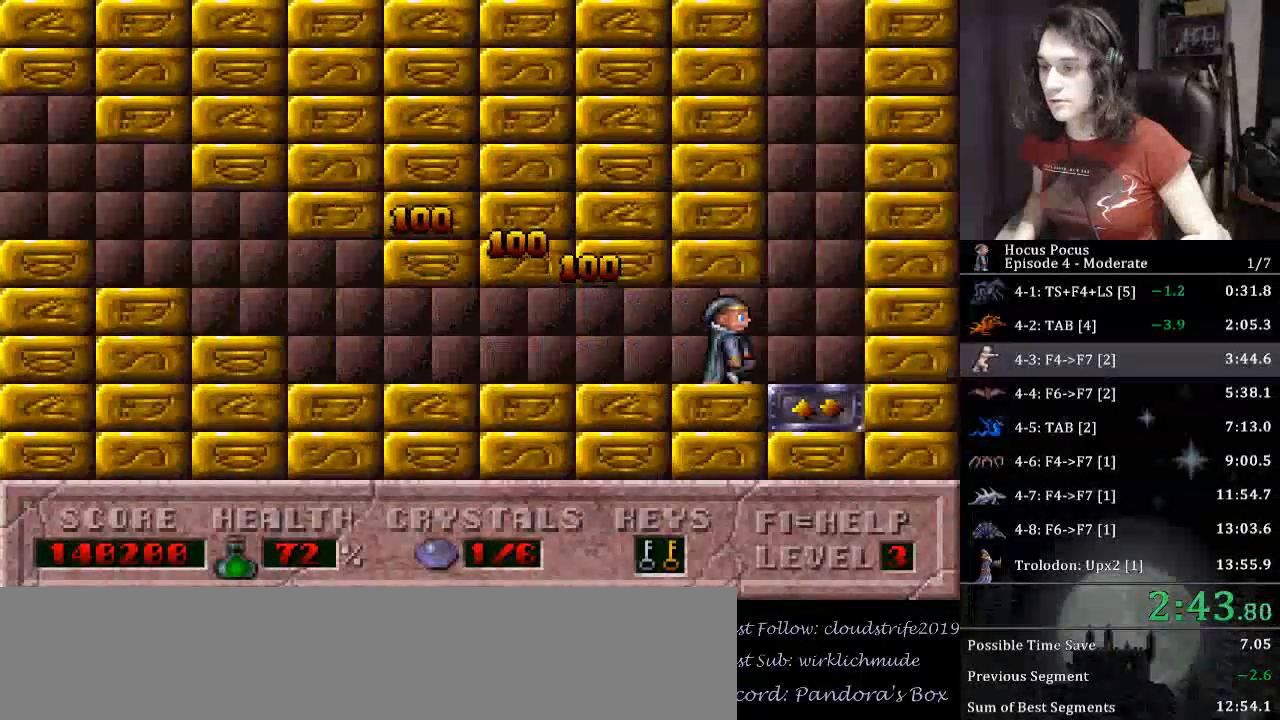
{"keys": ["left", "up"], "events": [[33, "up", "down"], [167, "right", "up"], [200, "left", "down"]]}
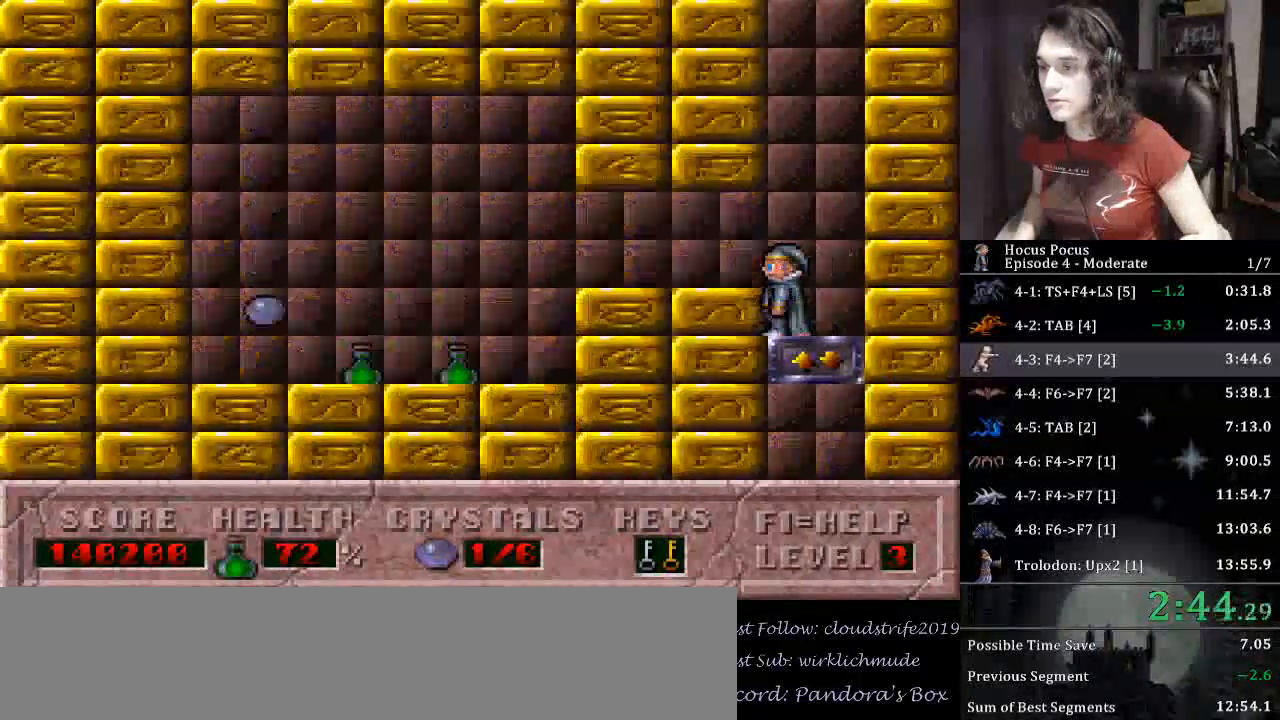
{"keys": ["left"], "events": [[167, "up", "up"]]}
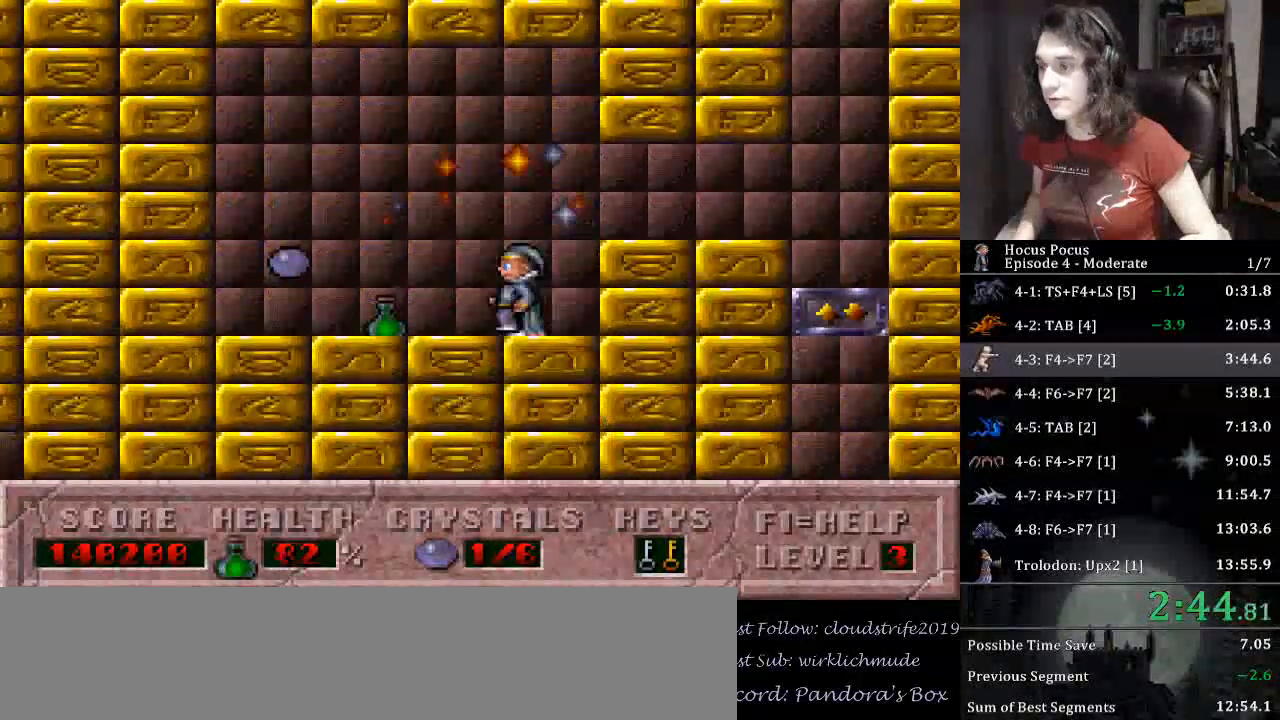
{"keys": ["right"], "events": [[233, "right", "down"], [333, "left", "up"]]}
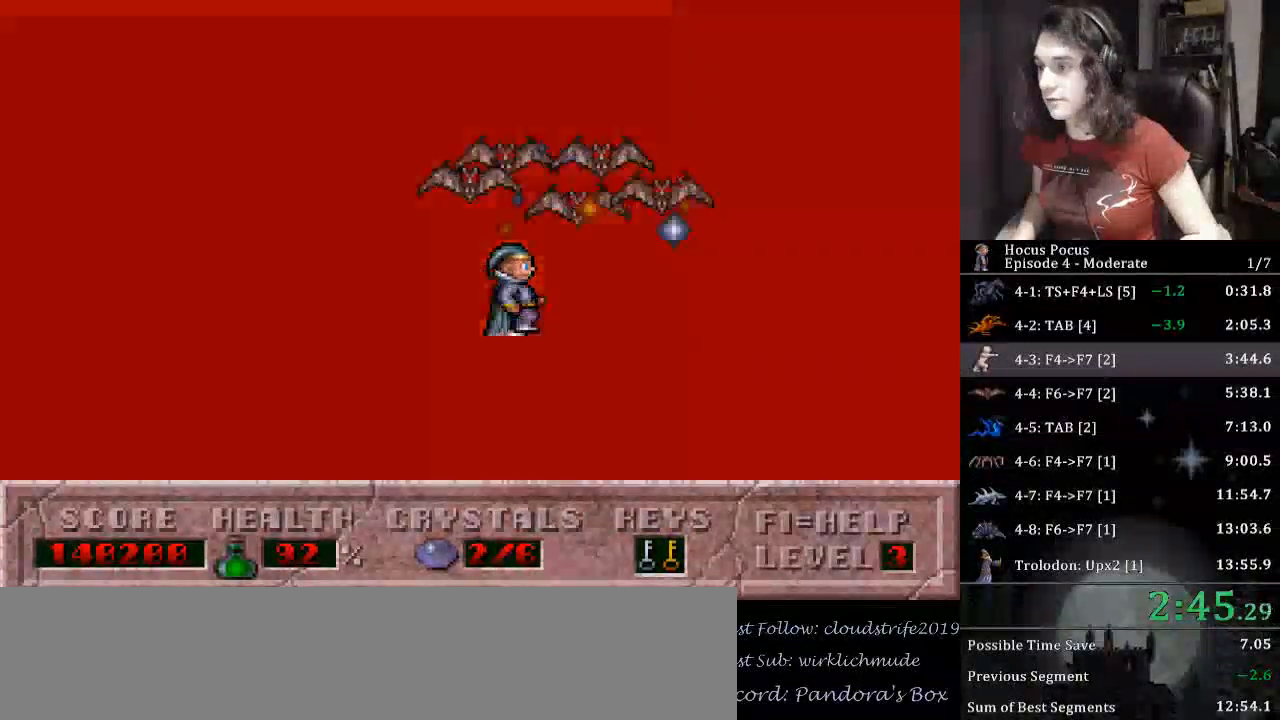
{"keys": ["ctrl_l", "right"], "events": [[267, "ctrl_l", "down"]]}
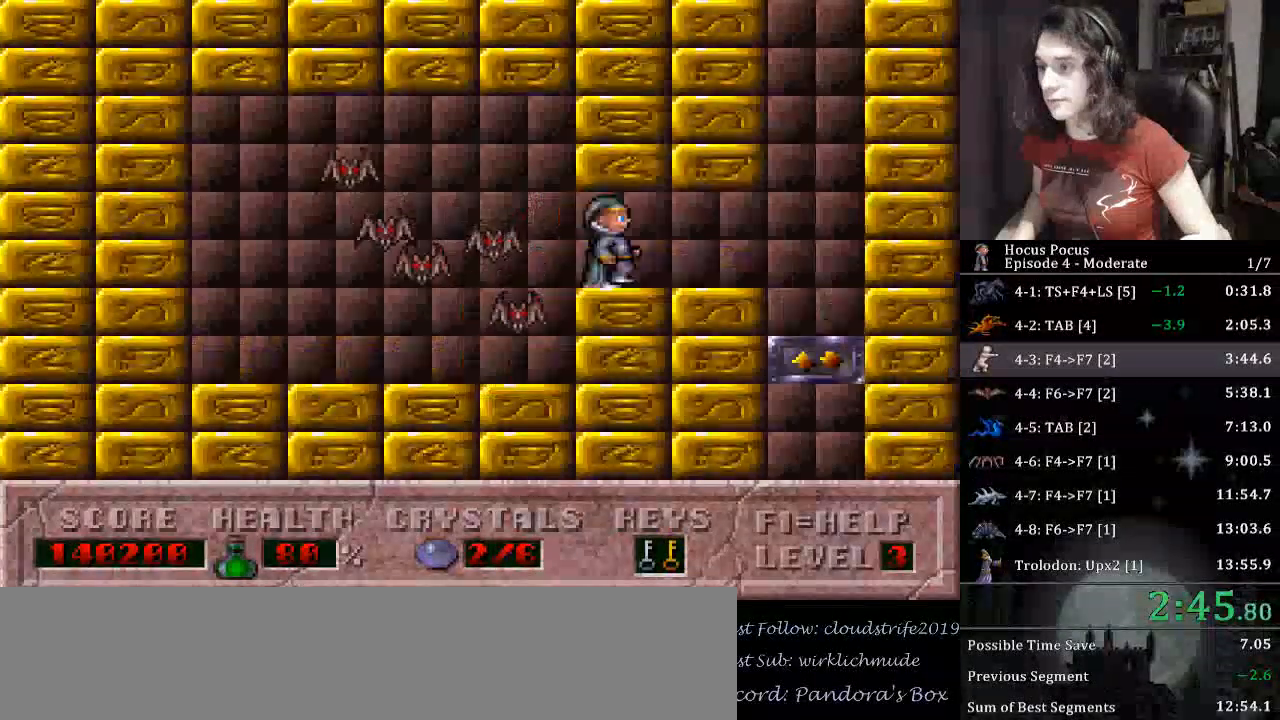
{"keys": ["down", "left"], "events": [[33, "ctrl_l", "up"], [267, "down", "down"], [333, "left", "down"], [367, "right", "up"]]}
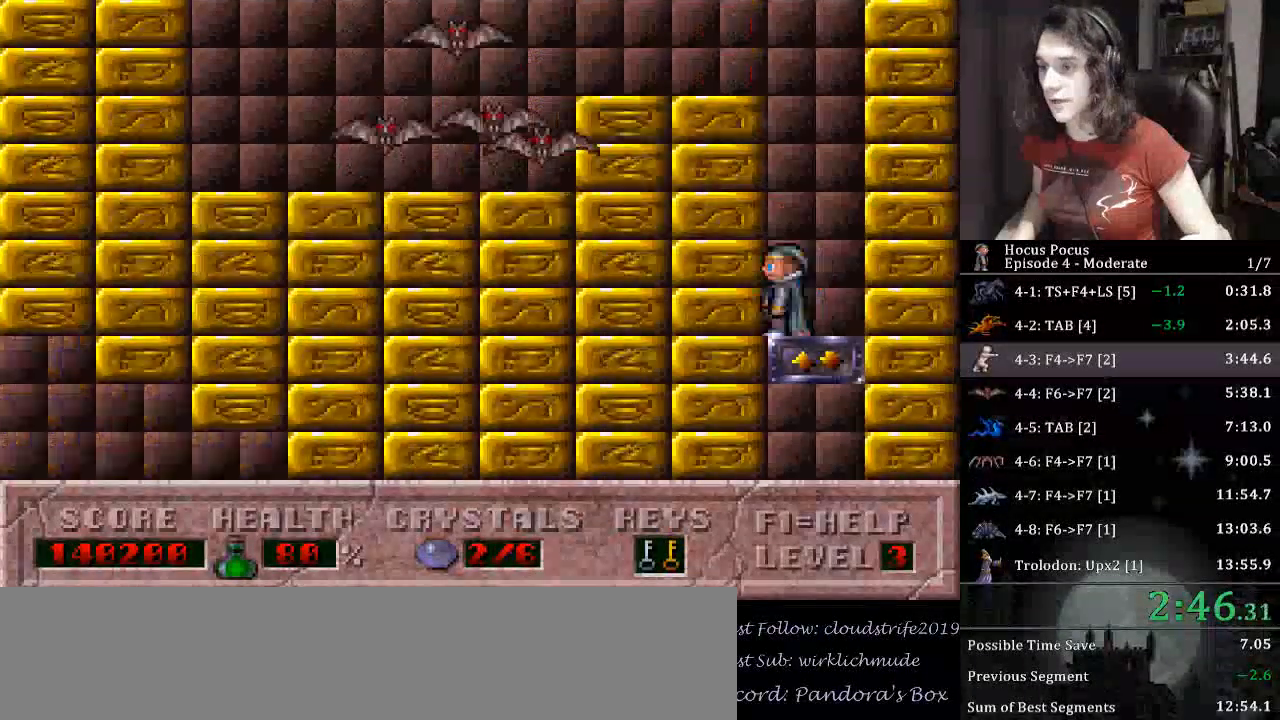
{"keys": ["left"], "events": [[433, "down", "up"]]}
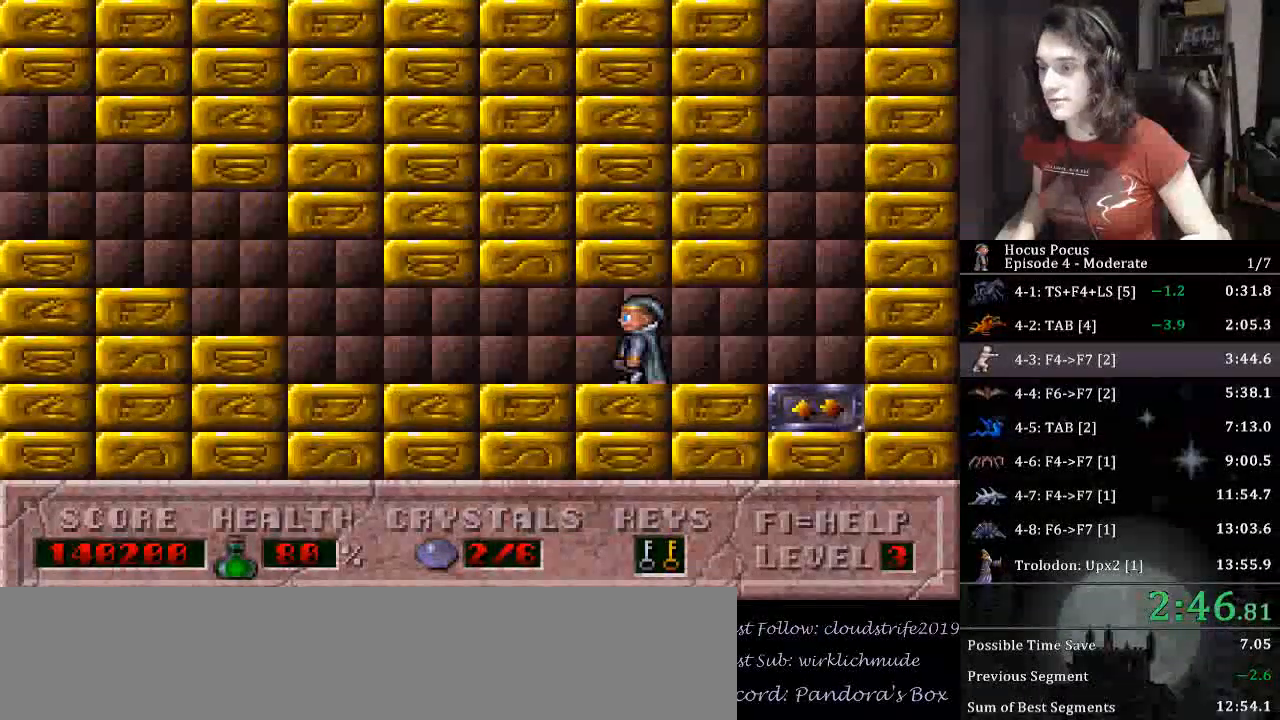
{"keys": ["left"], "events": []}
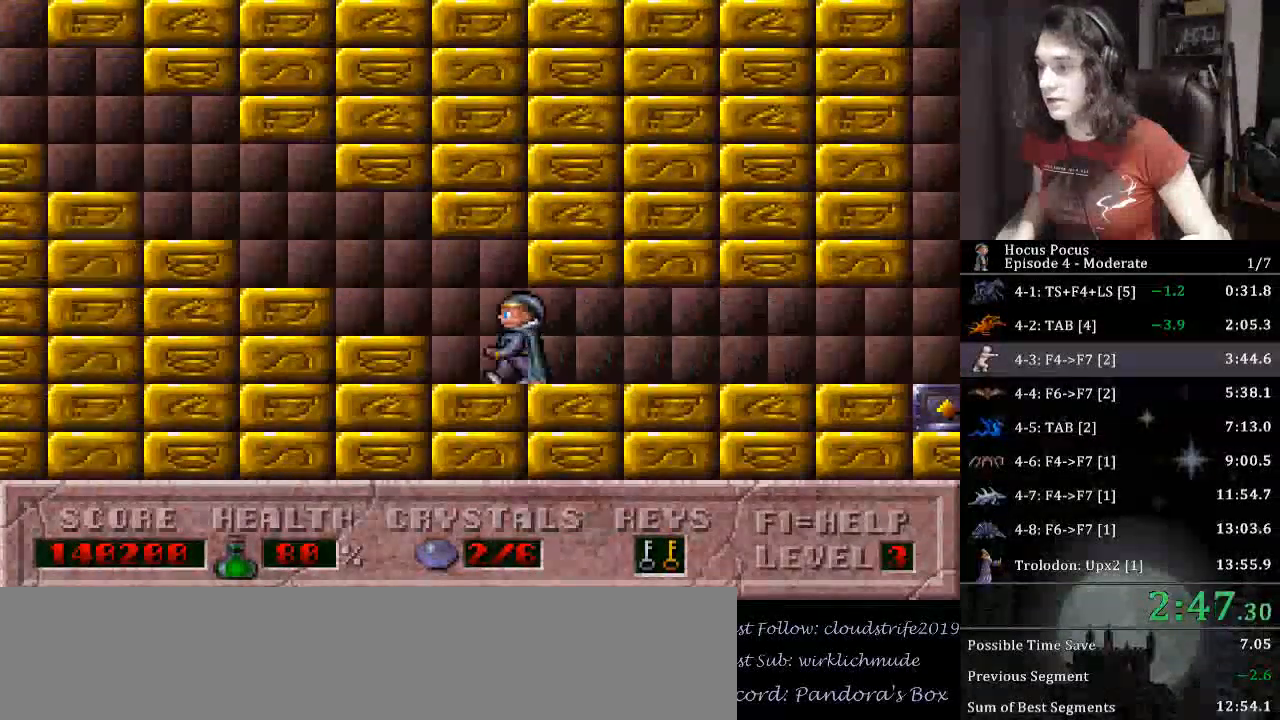
{"keys": ["left"], "events": []}
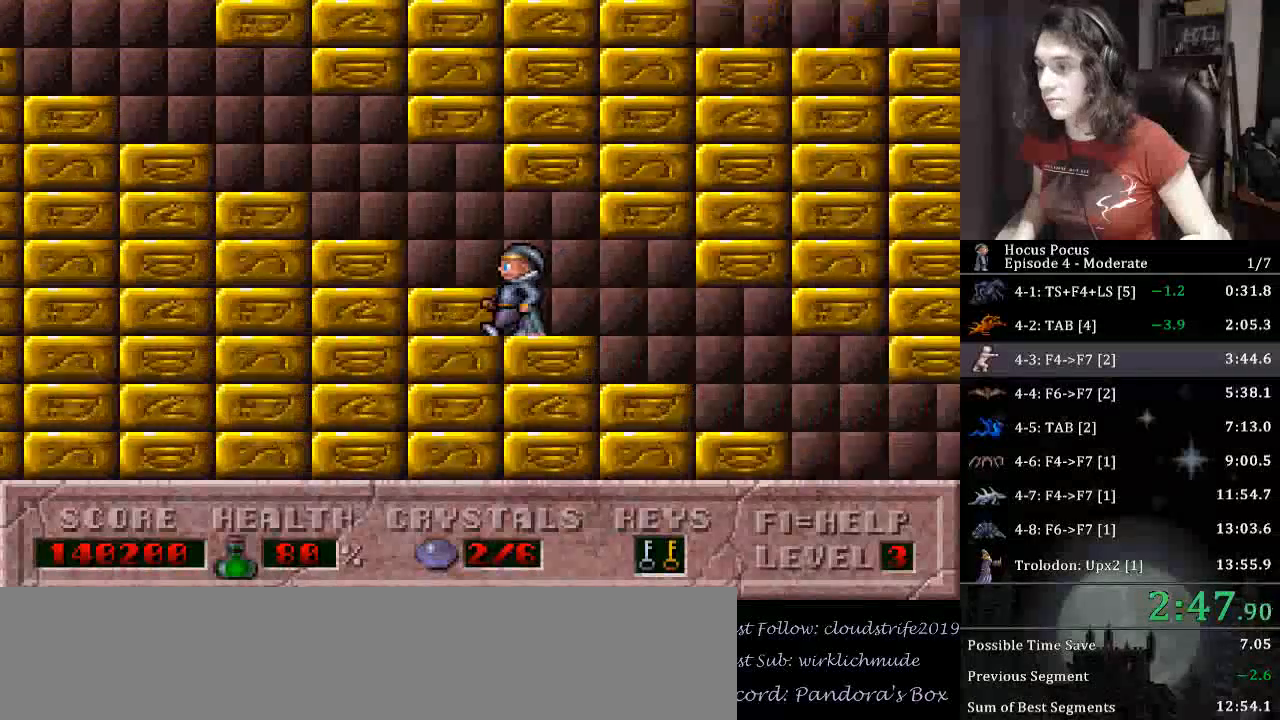
{"keys": ["left"], "events": []}
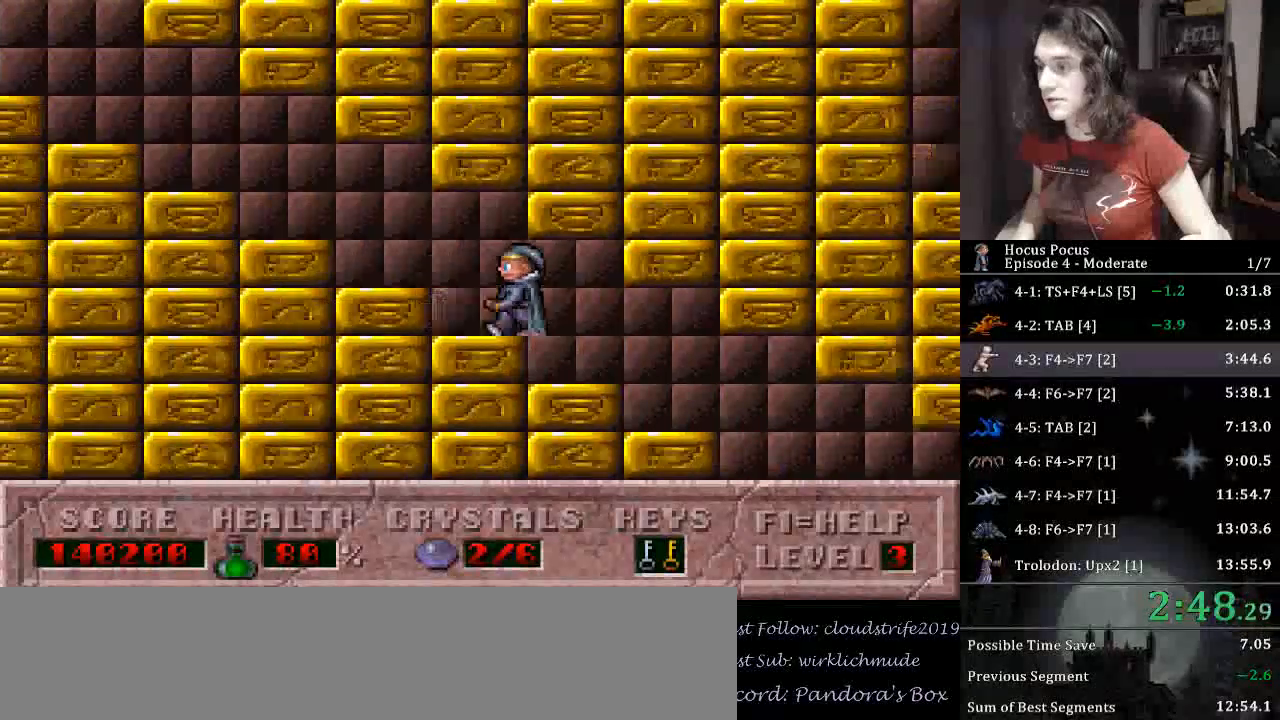
{"keys": ["left"], "events": []}
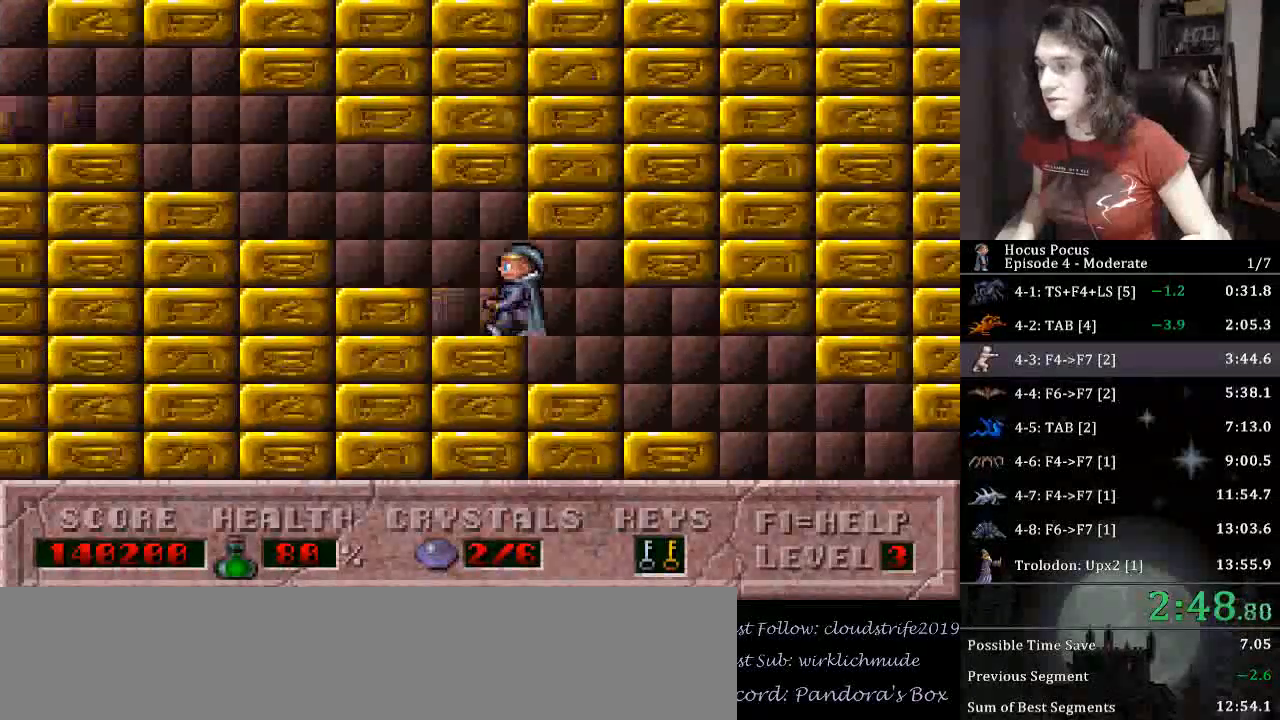
{"keys": ["left"], "events": []}
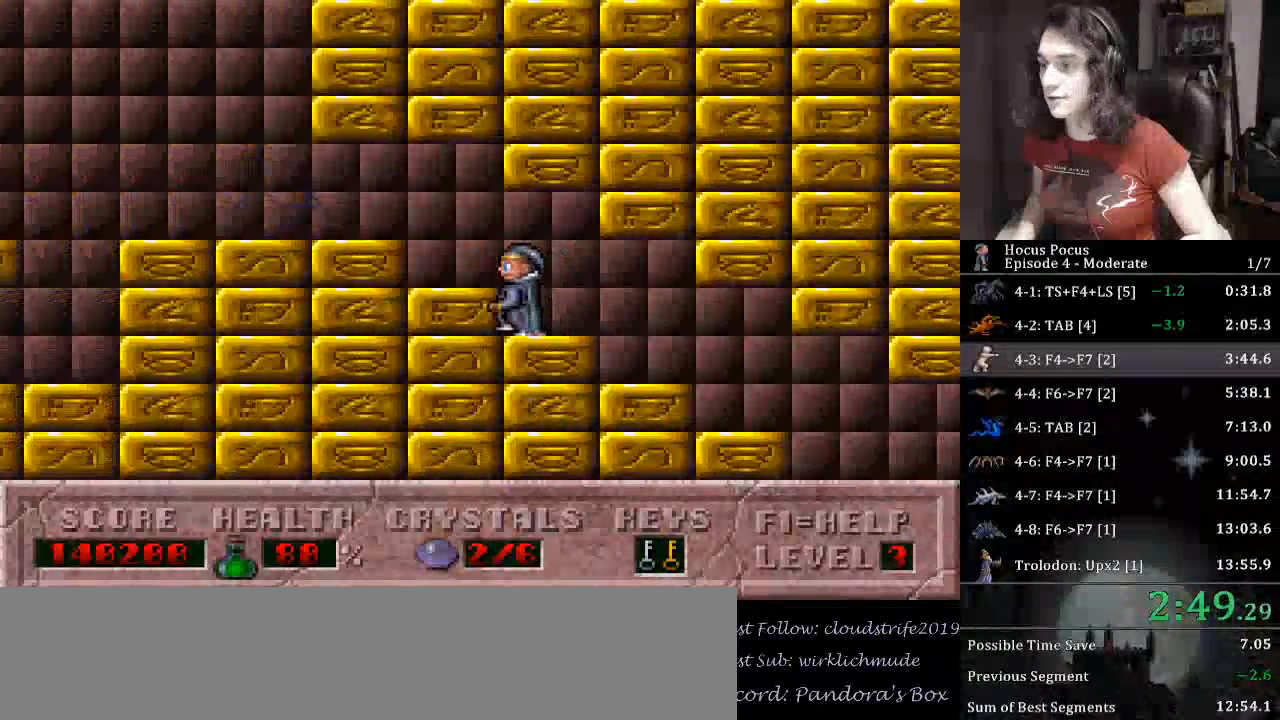
{"keys": ["left"], "events": []}
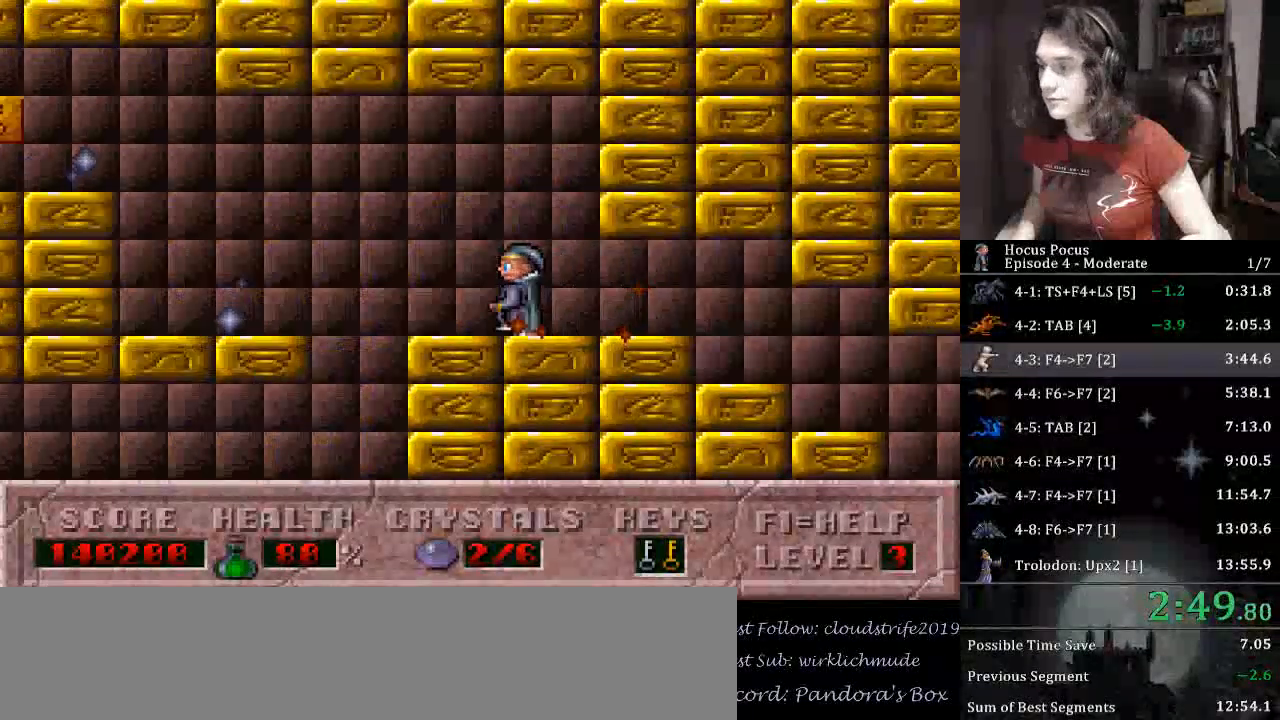
{"keys": ["left"], "events": []}
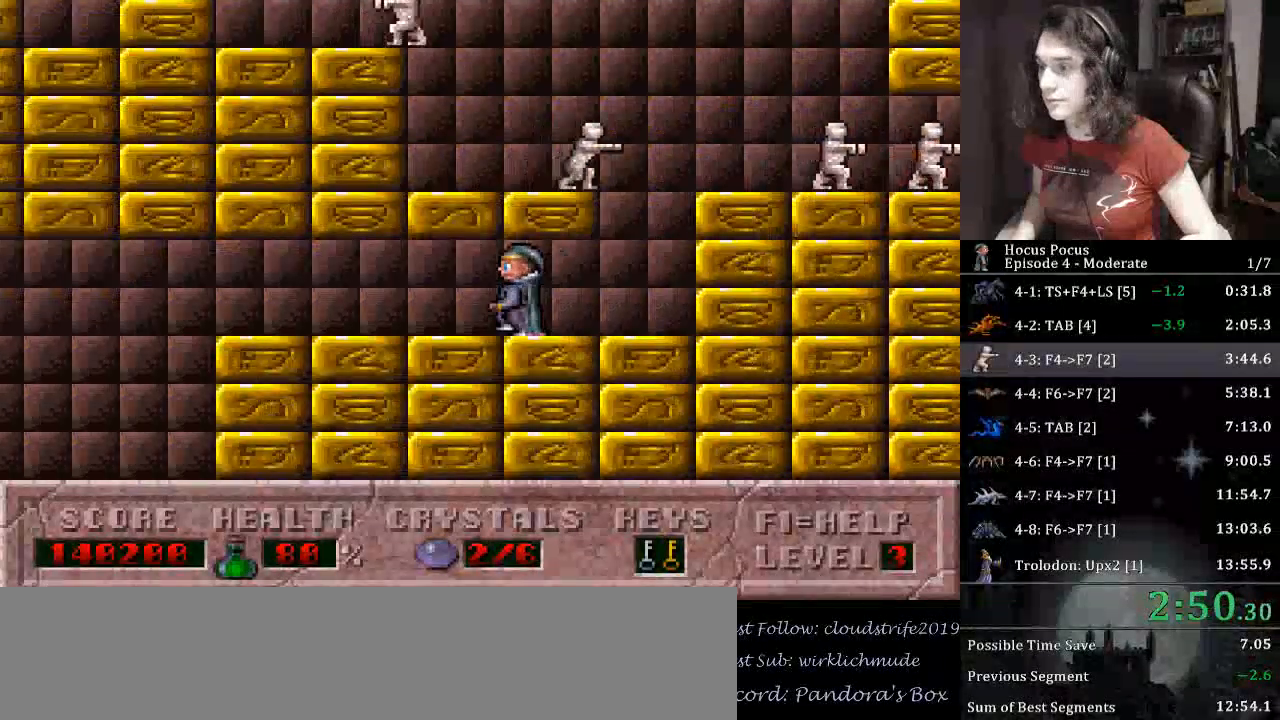
{"keys": ["left"], "events": []}
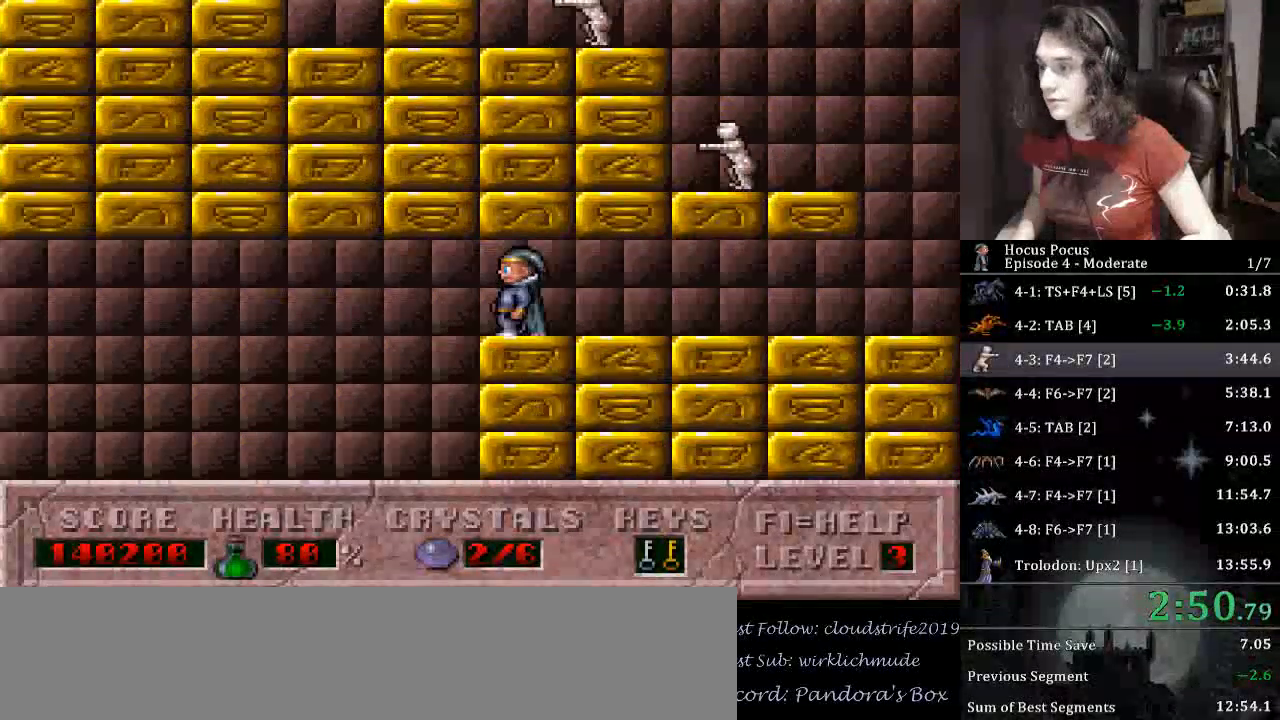
{"keys": ["left"], "events": []}
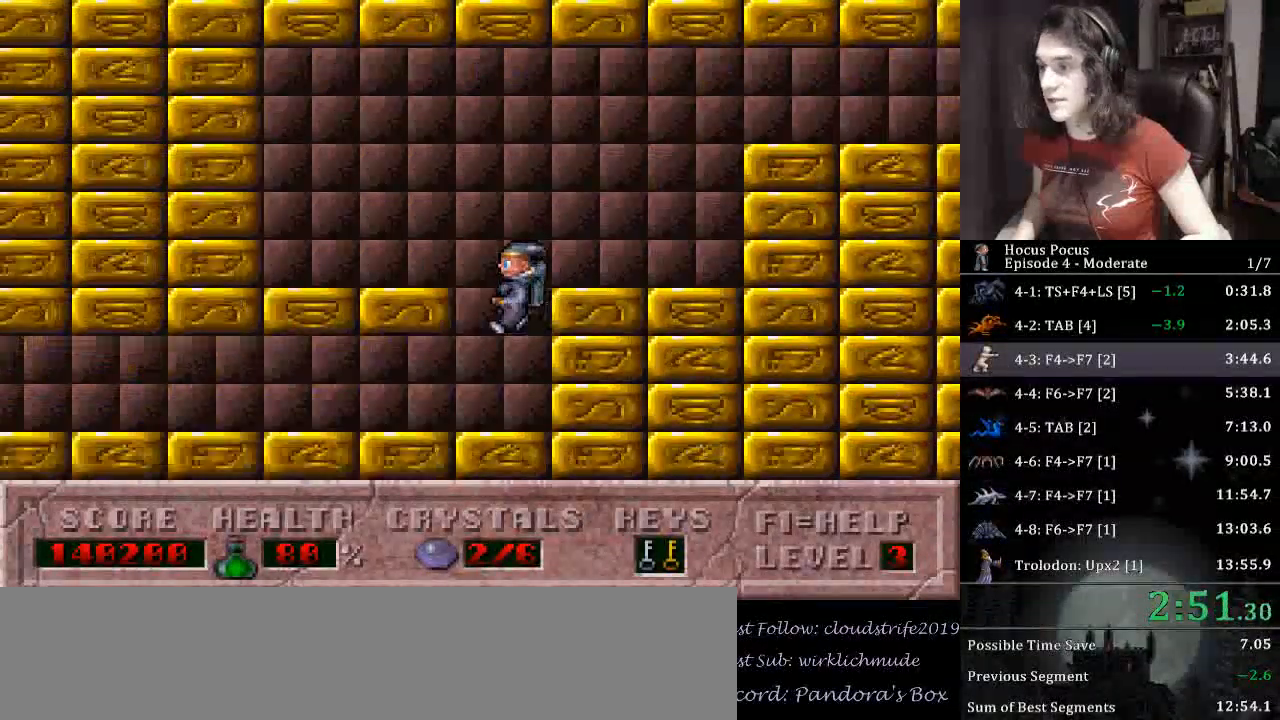
{"keys": ["left"], "events": []}
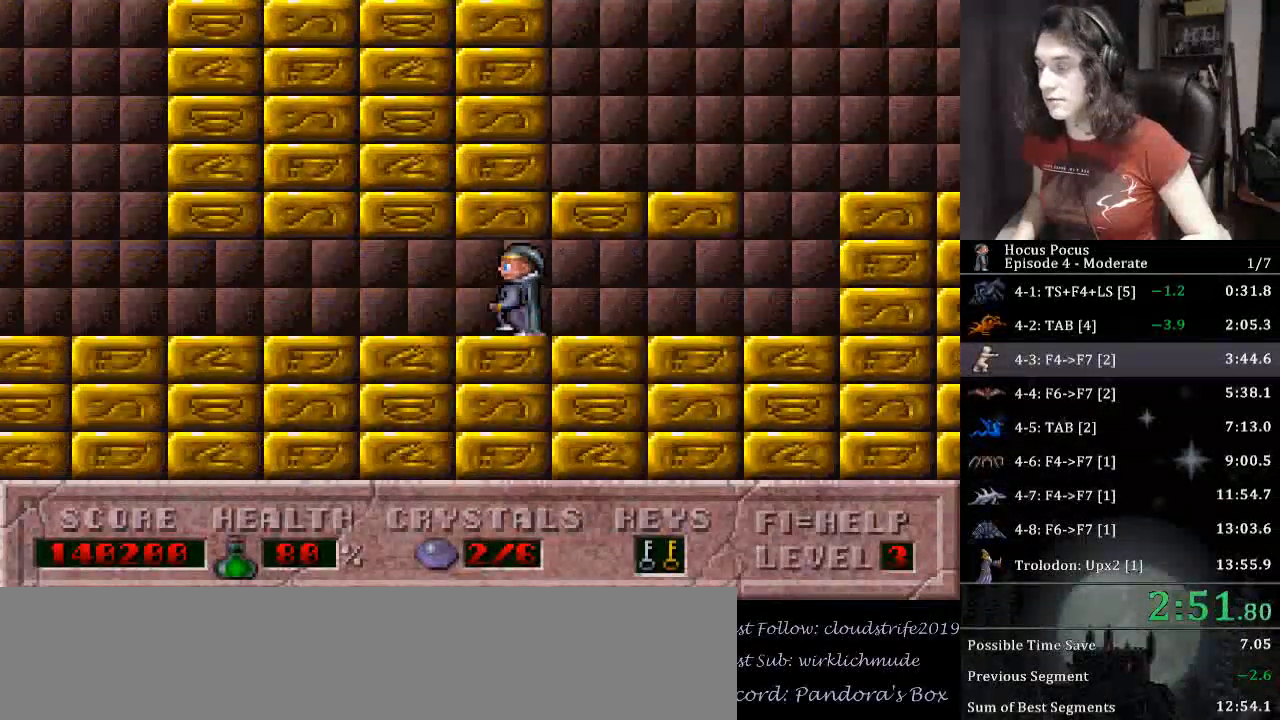
{"keys": ["left"], "events": []}
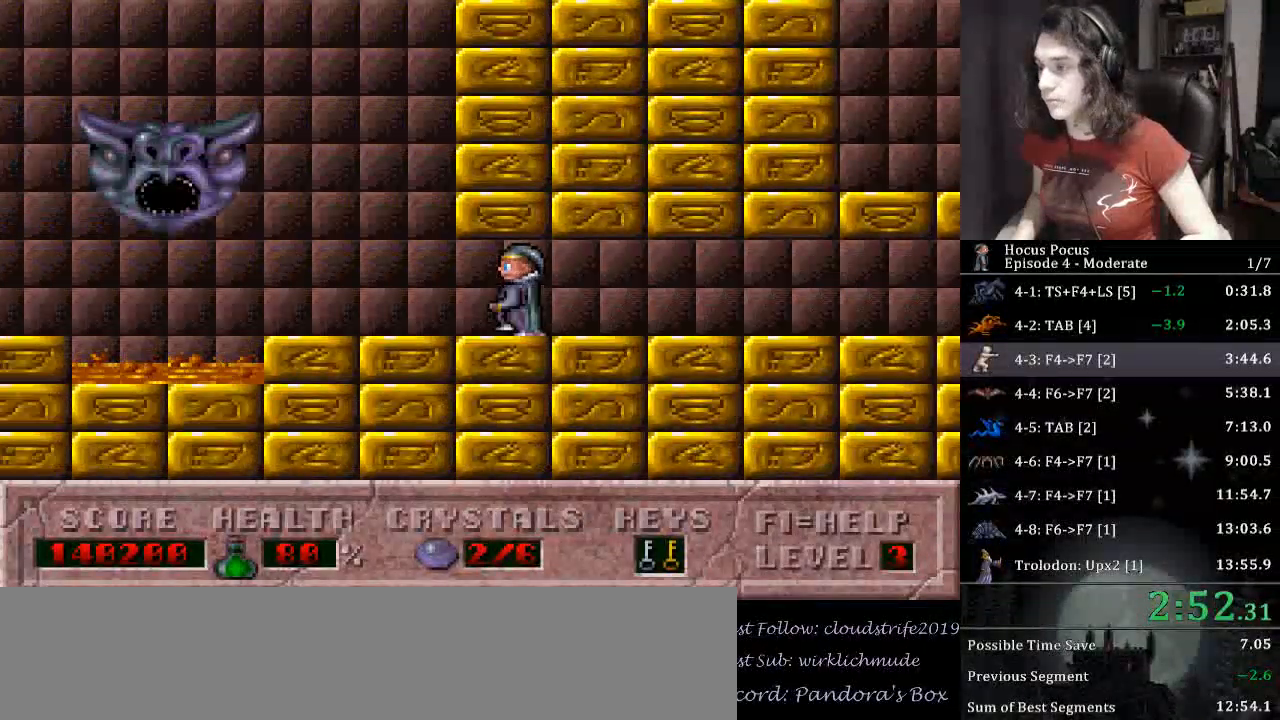
{"keys": ["left"], "events": [[133, "ctrl_l", "down"], [467, "ctrl_l", "up"]]}
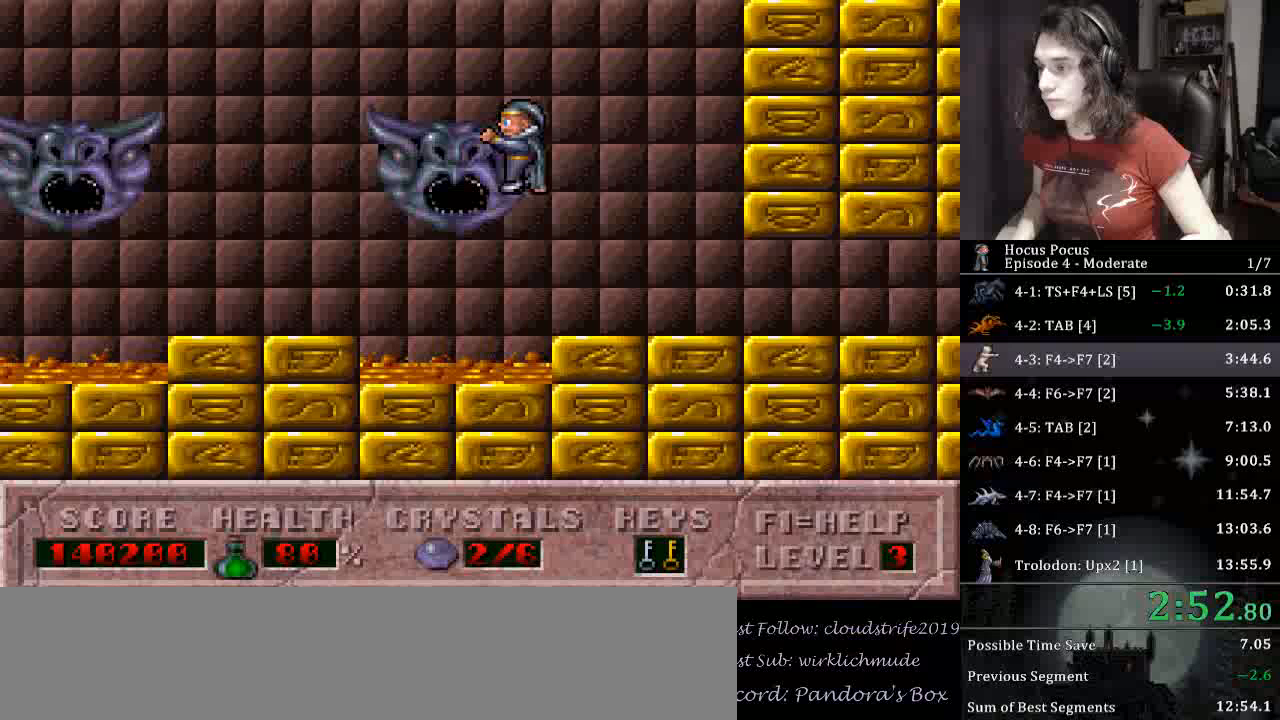
{"keys": ["ctrl_l", "left"], "events": [[233, "ctrl_l", "down"]]}
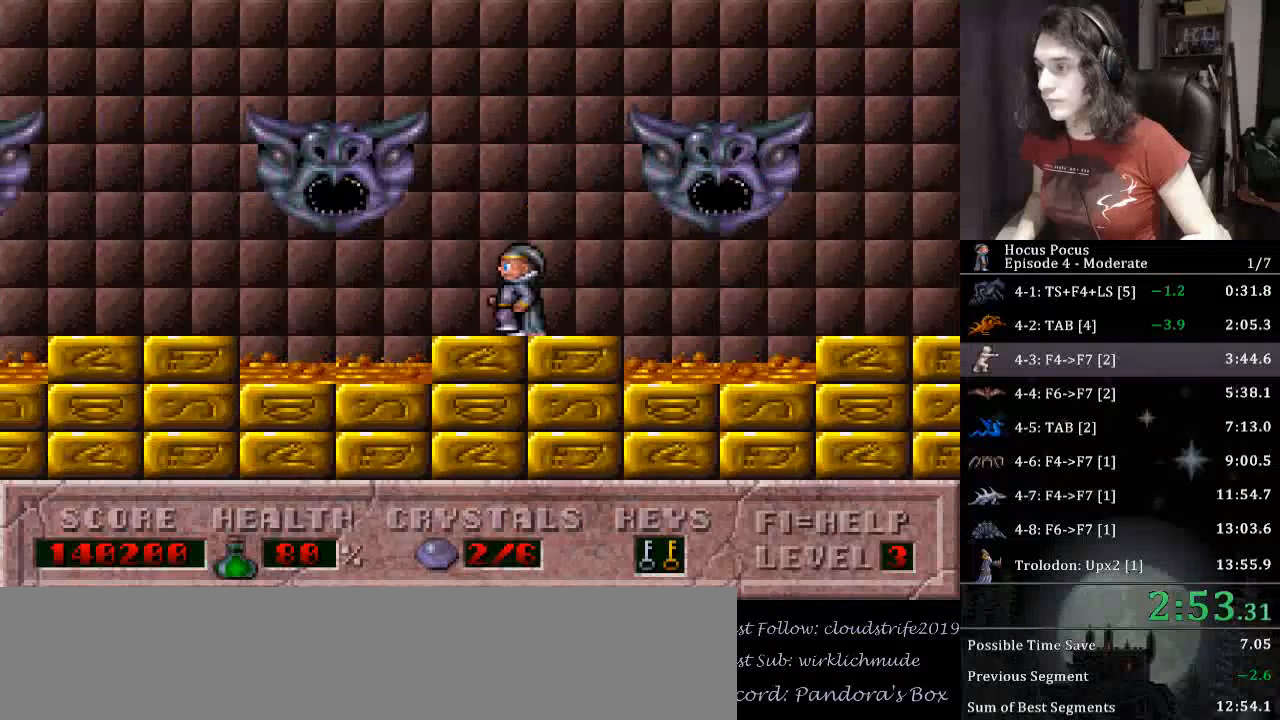
{"keys": ["left"], "events": [[300, "ctrl_l", "up"]]}
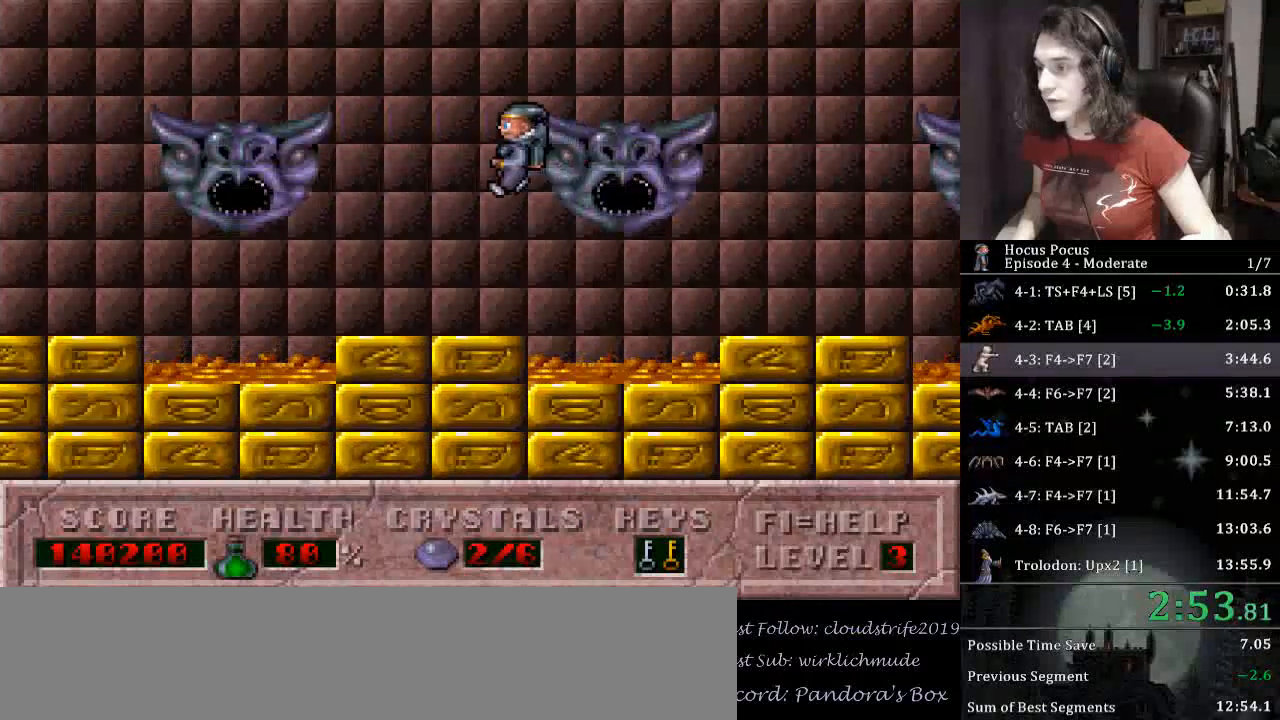
{"keys": ["left"], "events": [[133, "ctrl_l", "down"], [500, "ctrl_l", "up"]]}
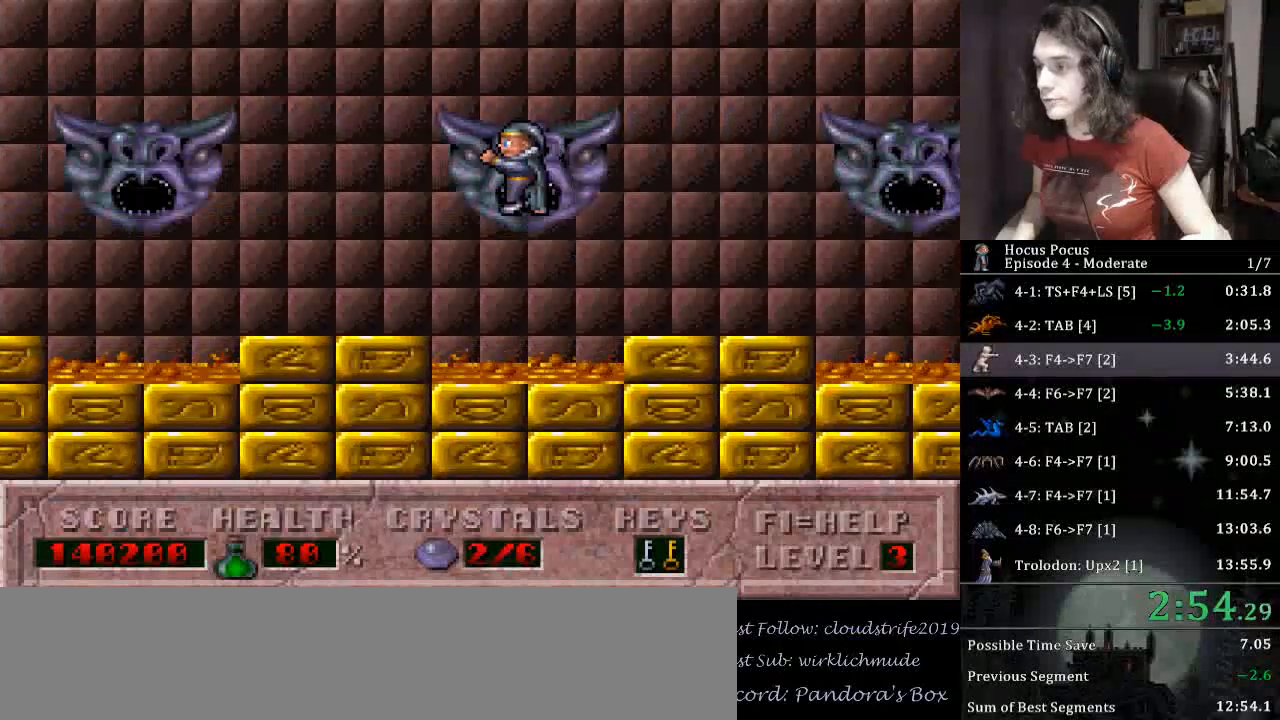
{"keys": ["ctrl_l", "left"], "events": [[400, "ctrl_l", "down"], [400, "left", "up"], [467, "left", "down"]]}
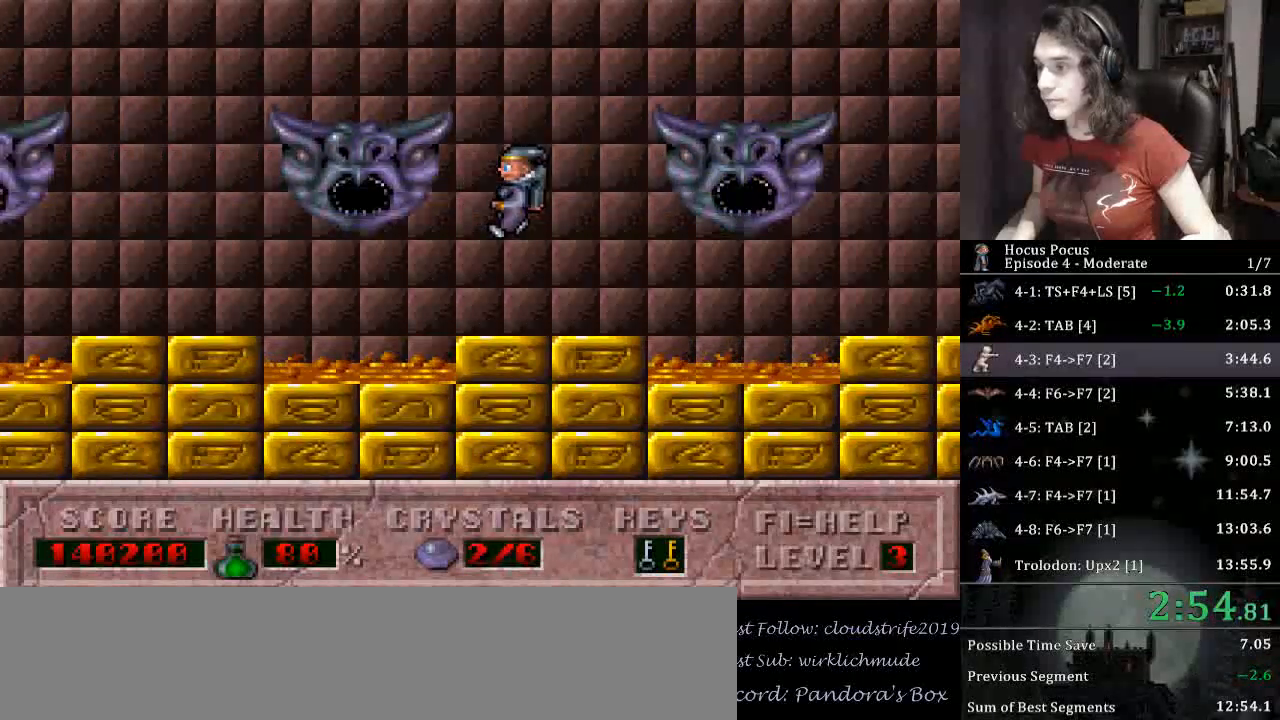
{"keys": ["left"], "events": [[267, "ctrl_l", "up"]]}
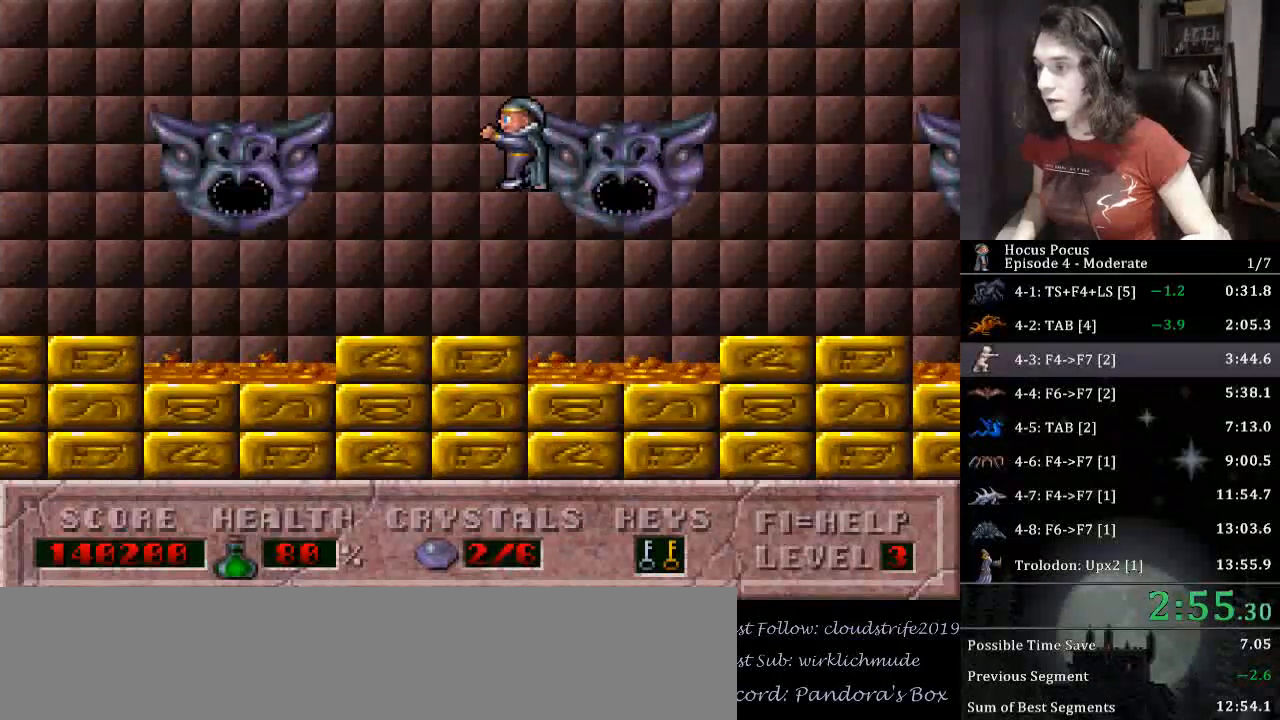
{"keys": ["ctrl_l", "left"], "events": [[167, "left", "up"], [267, "ctrl_l", "down"], [267, "left", "down"]]}
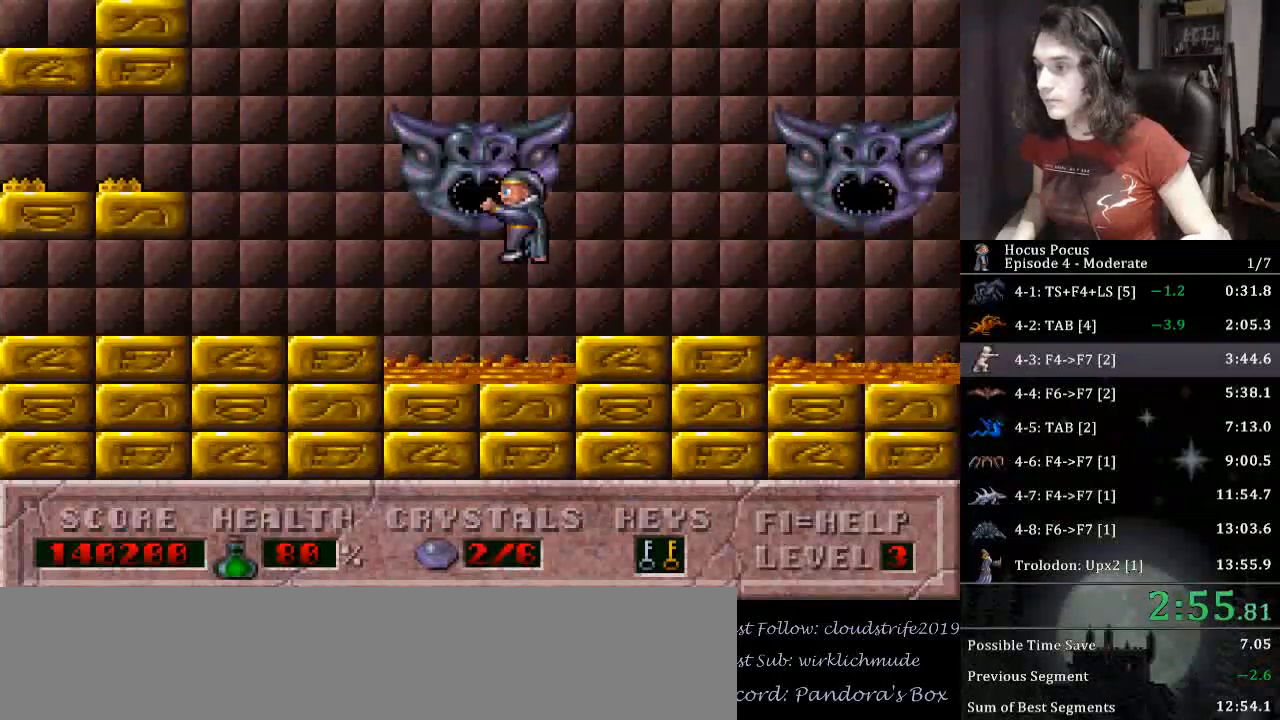
{"keys": ["ctrl_l"], "events": [[67, "ctrl_l", "up"], [467, "ctrl_l", "down"], [467, "left", "up"]]}